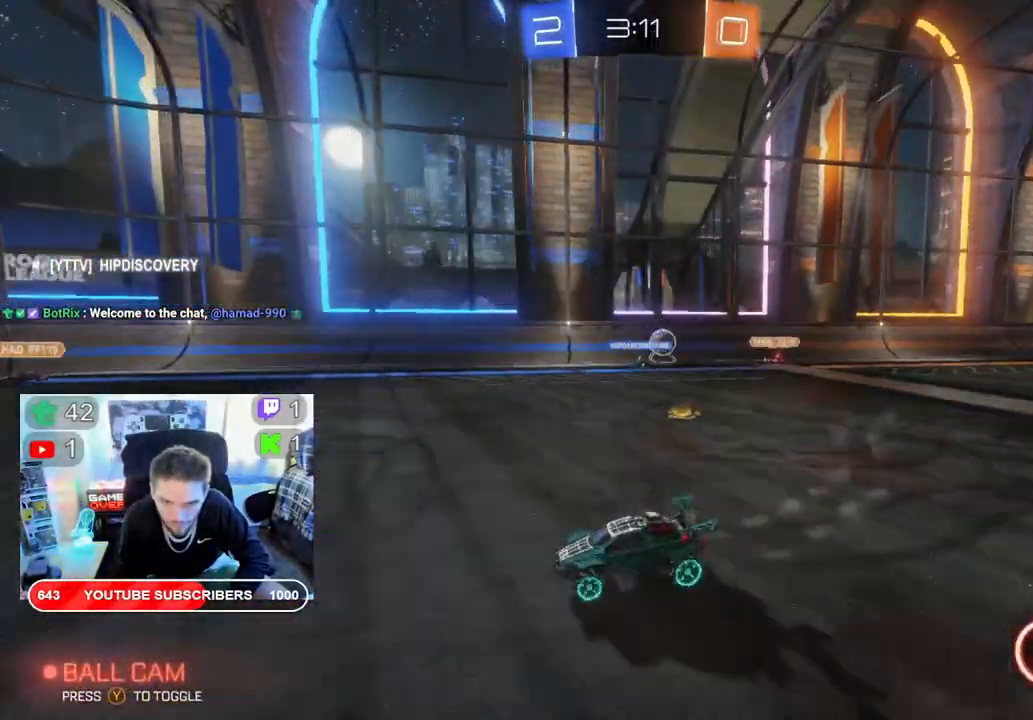
Gameplay with a controller (Xbox layout); each line is a JSON object with the inputs held at the frame after it. "events" lists button and stick changes between this image and that frame as [ms after this image, input, new state], when the widget could be followed in between.
{"buttons": ["R2"], "left_stick": "right", "right_stick": "center", "events": []}
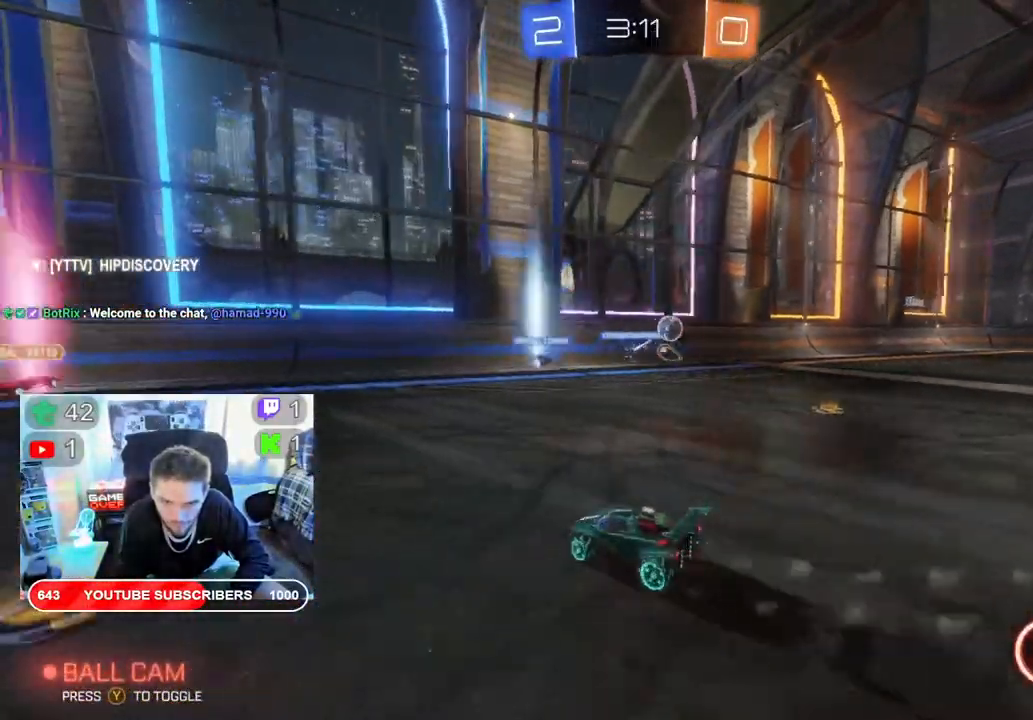
{"buttons": ["R2"], "left_stick": "right", "right_stick": "center", "events": []}
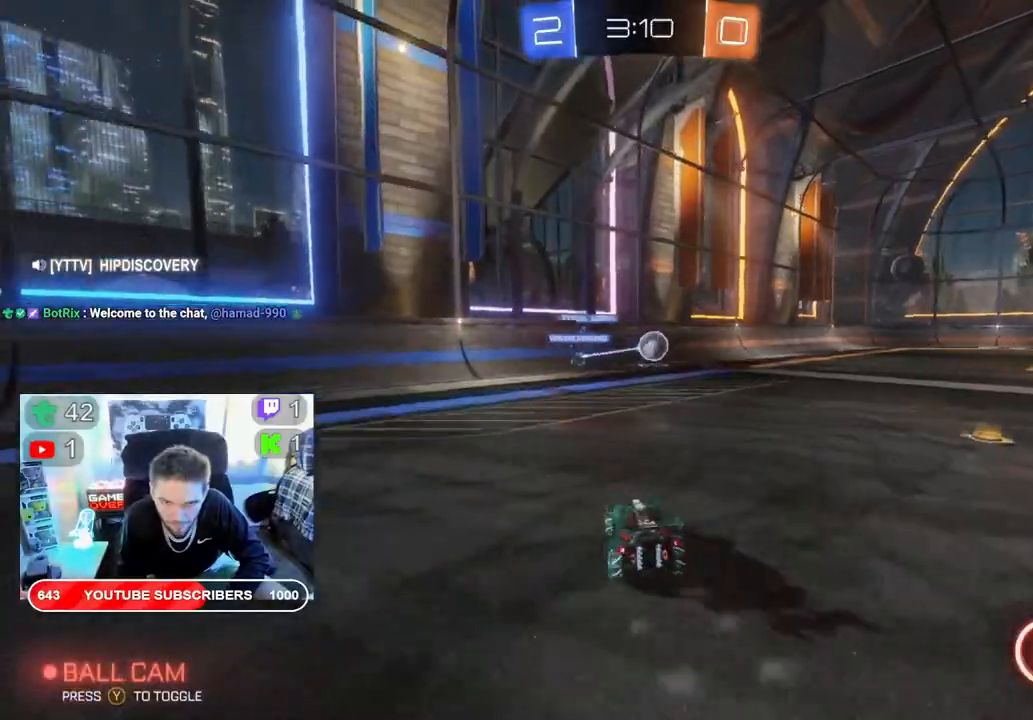
{"buttons": ["R2"], "left_stick": "left", "right_stick": "center", "events": [[100, "left_stick", "center"], [367, "left_stick", "left"]]}
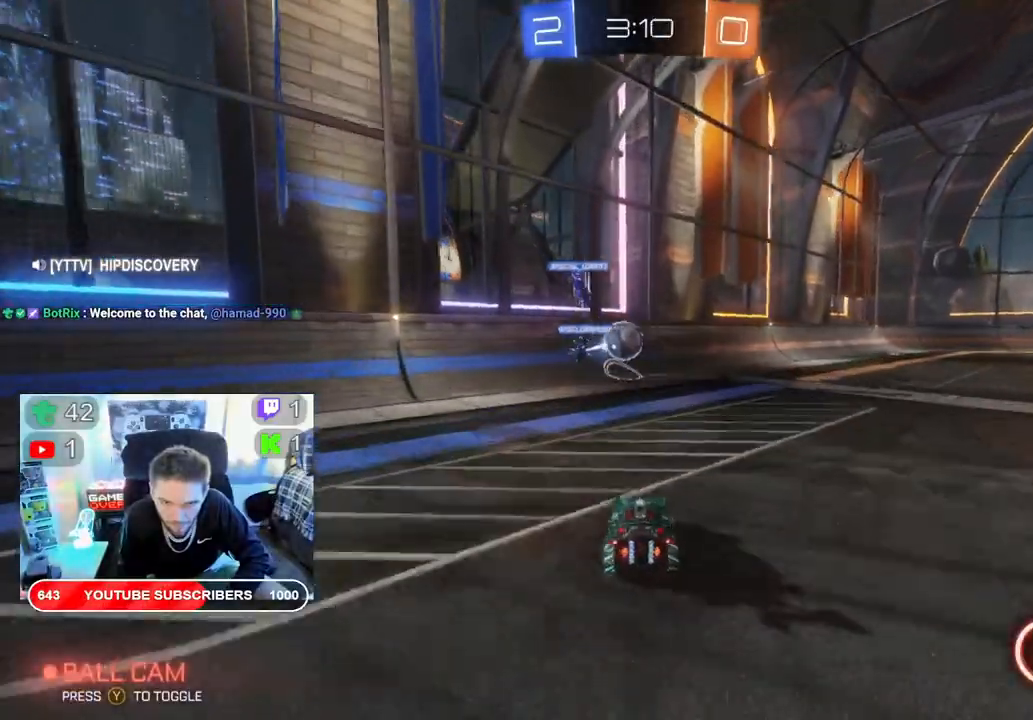
{"buttons": ["R2"], "left_stick": "right", "right_stick": "center", "events": [[150, "left_stick", "right"]]}
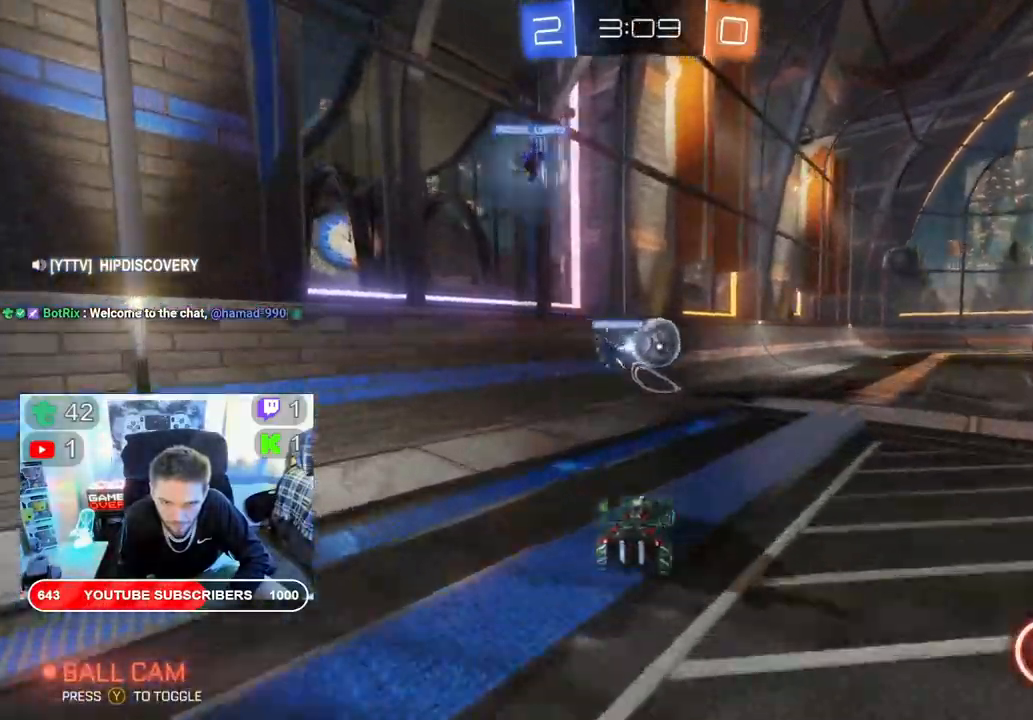
{"buttons": ["R2"], "left_stick": "right", "right_stick": "center", "events": []}
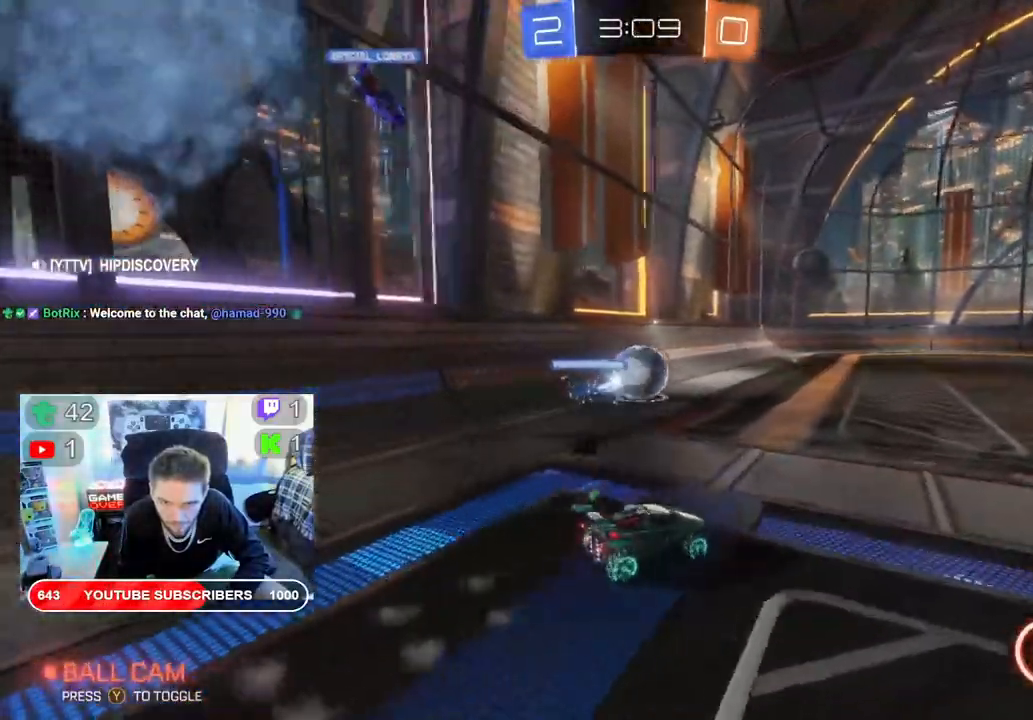
{"buttons": ["B", "R2"], "left_stick": "center", "right_stick": "center", "events": [[50, "left_stick", "center"], [117, "left_stick", "left"], [167, "Y", "down"], [200, "left_stick", "center"], [317, "Y", "up"], [483, "B", "down"]]}
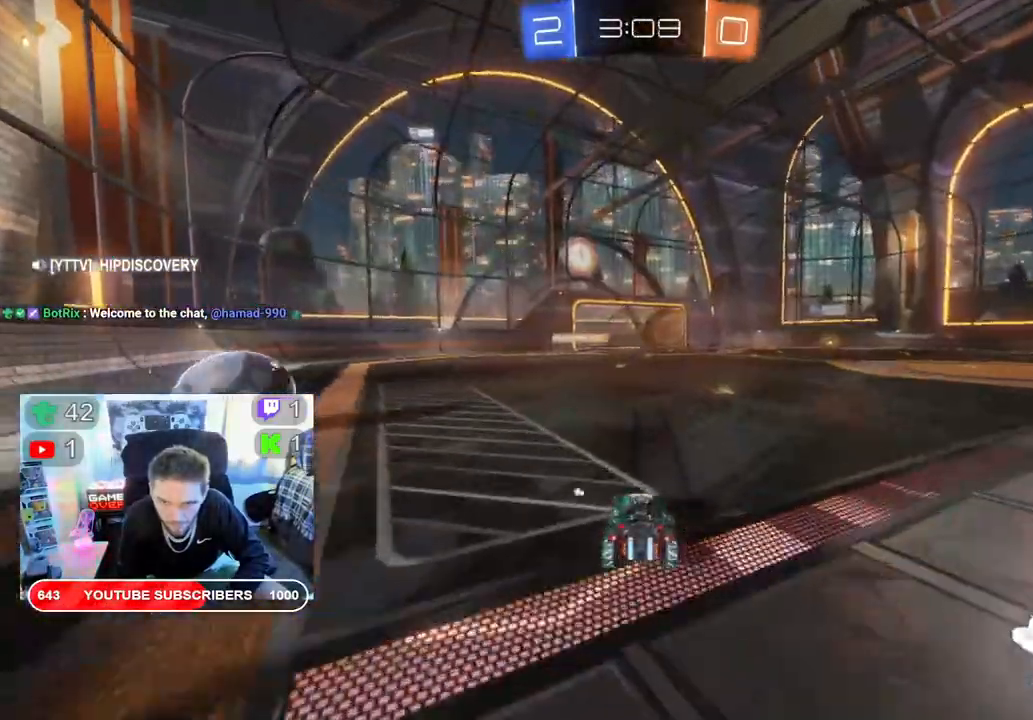
{"buttons": ["R2"], "left_stick": "center", "right_stick": "center", "events": [[317, "B", "up"]]}
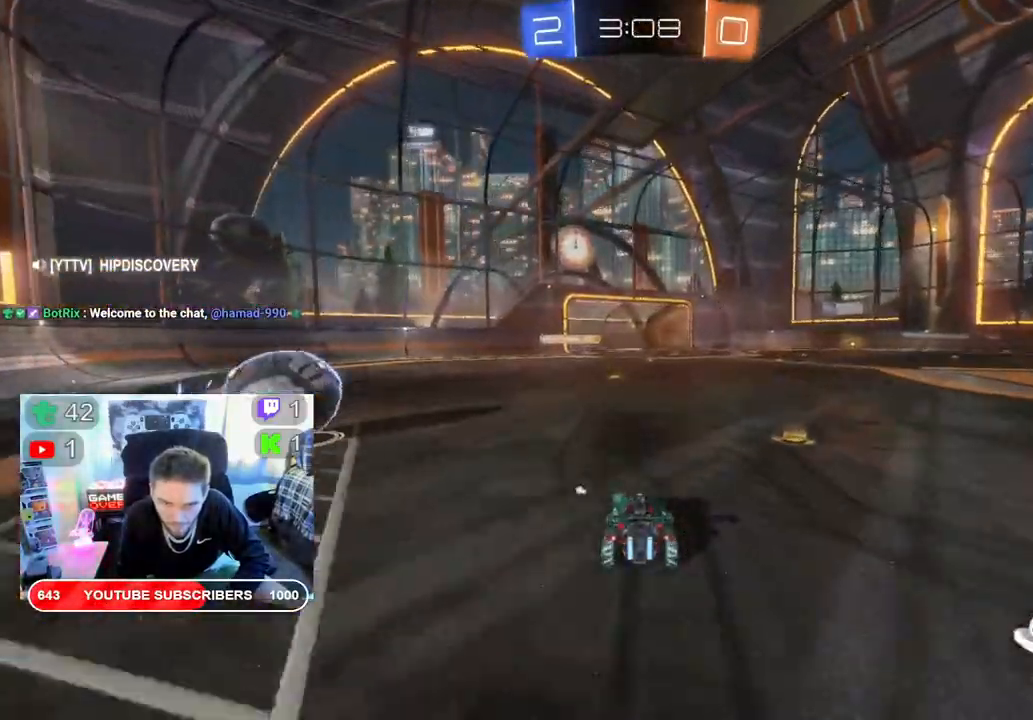
{"buttons": ["R2"], "left_stick": "up", "right_stick": "center", "events": [[50, "L3", "down"], [50, "left_stick", "up"], [83, "A", "down"], [183, "L3", "up"], [233, "A", "up"], [300, "A", "down"], [400, "A", "up"]]}
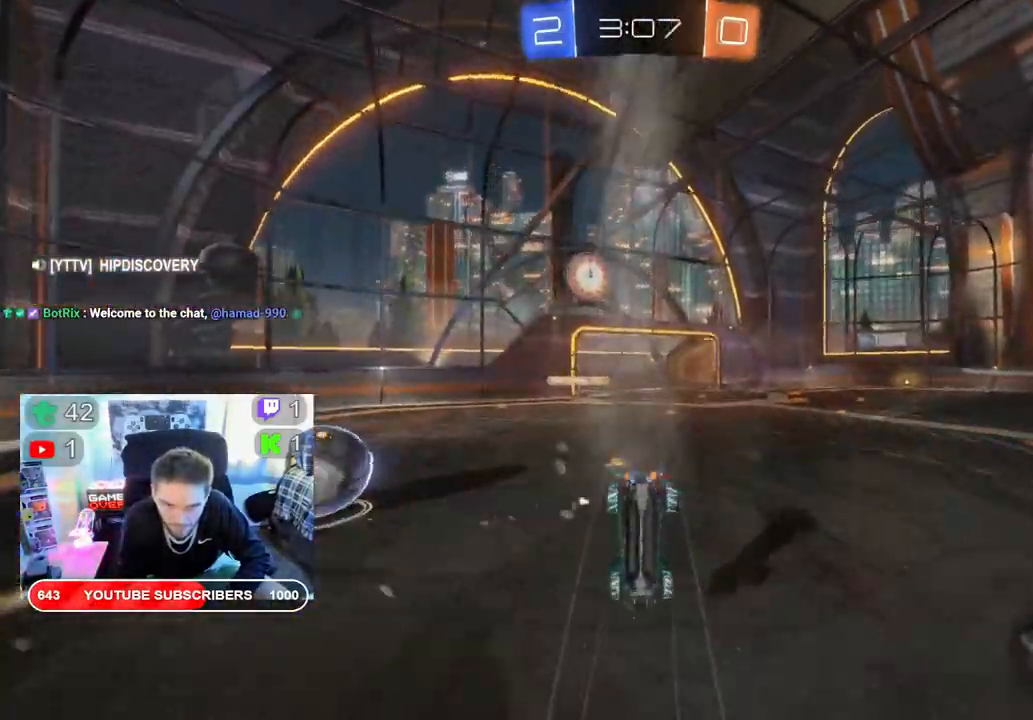
{"buttons": ["R2"], "left_stick": "center", "right_stick": "center", "events": [[83, "left_stick", "center"]]}
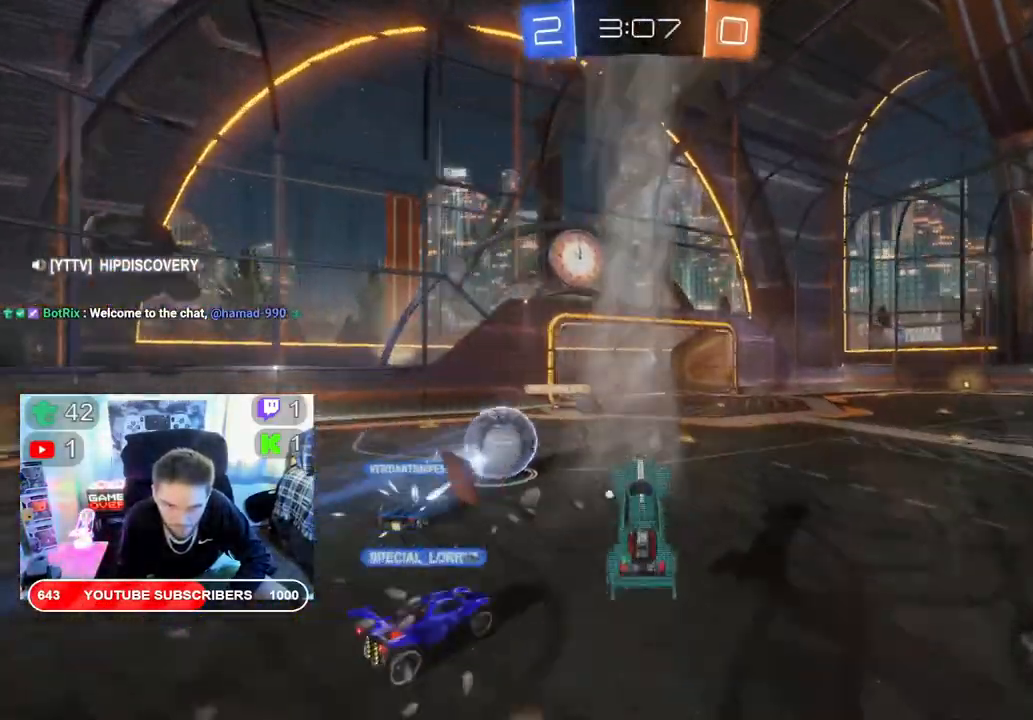
{"buttons": ["R2"], "left_stick": "center", "right_stick": "center", "events": []}
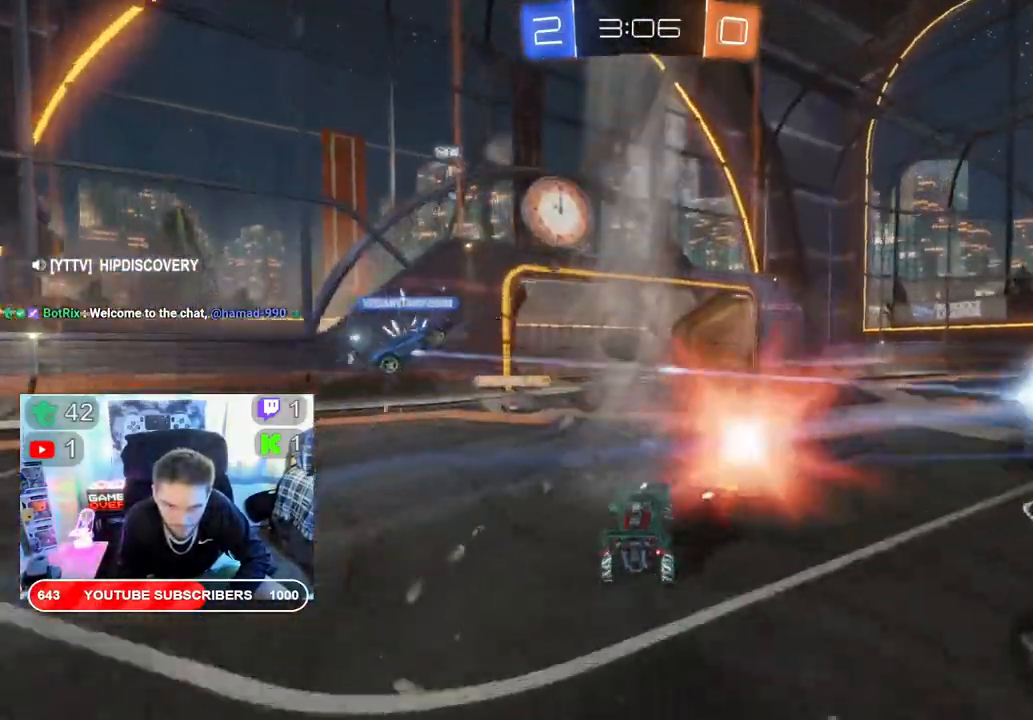
{"buttons": ["R2"], "left_stick": "right", "right_stick": "center", "events": [[267, "left_stick", "left"], [450, "left_stick", "right"]]}
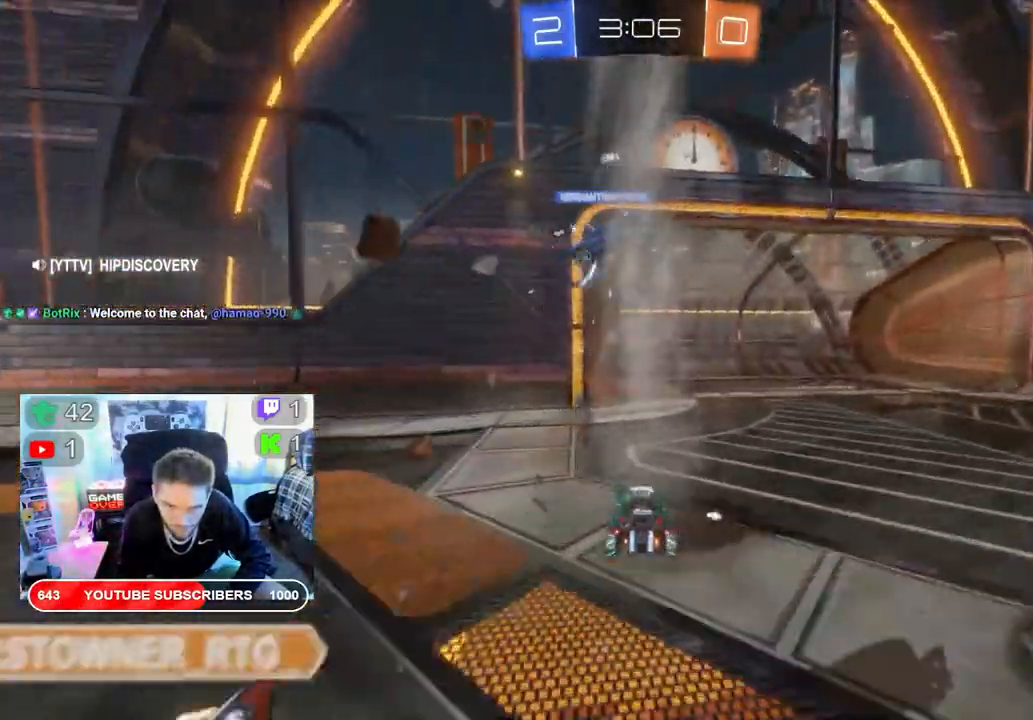
{"buttons": ["R2"], "left_stick": "right", "right_stick": "center", "events": []}
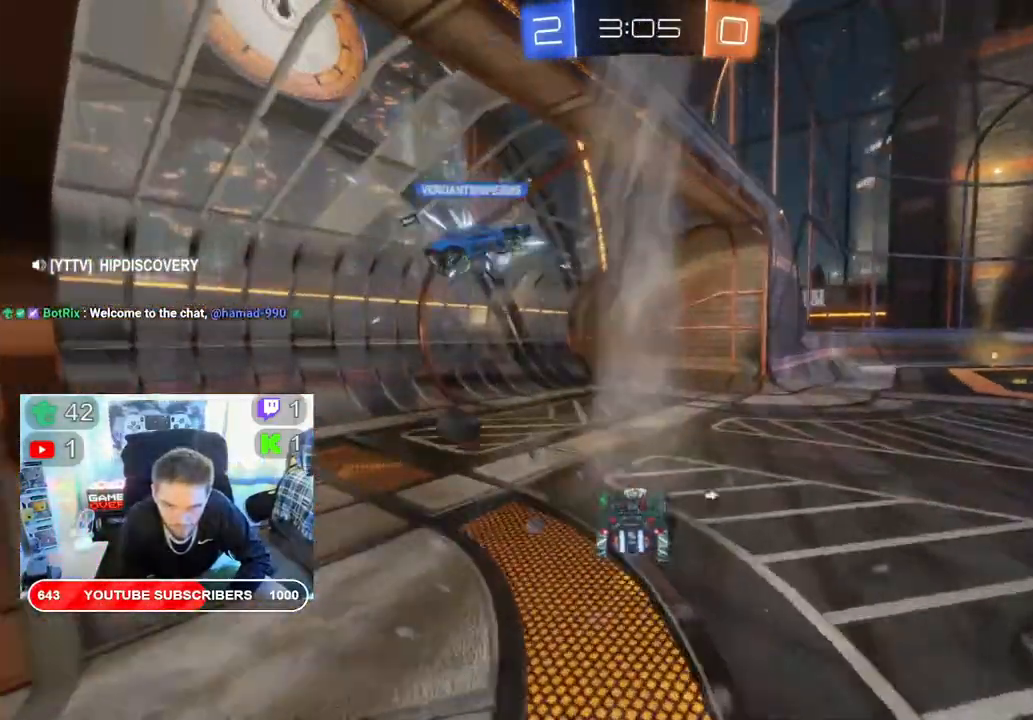
{"buttons": ["R2"], "left_stick": "right", "right_stick": "center", "events": [[17, "Y", "down"], [167, "Y", "up"]]}
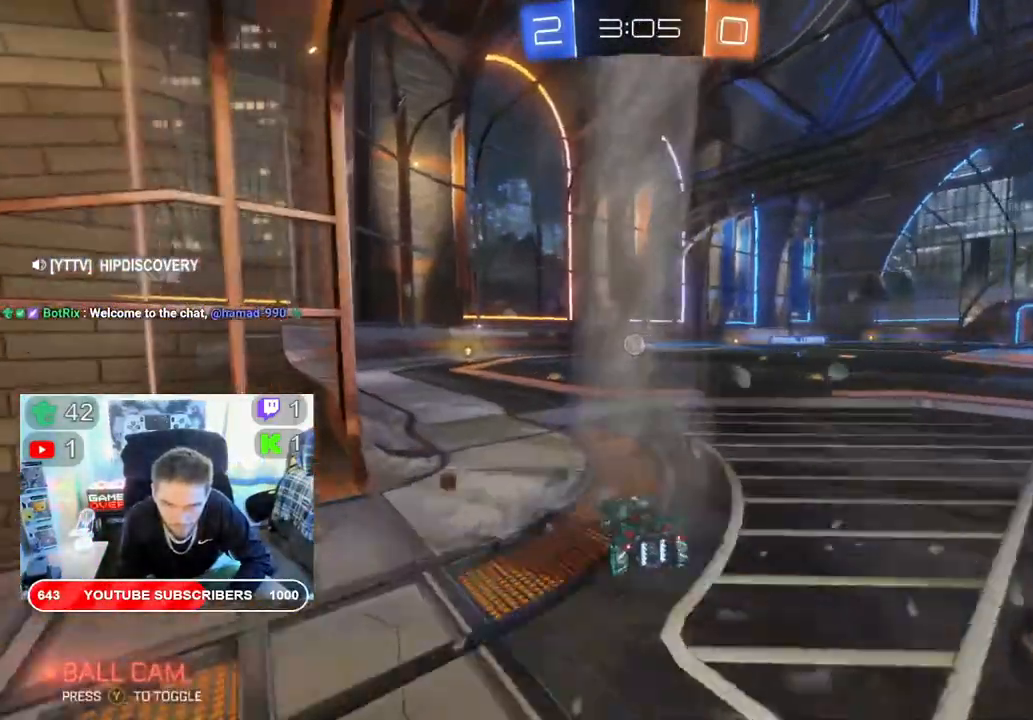
{"buttons": ["B", "R2"], "left_stick": "center", "right_stick": "center", "events": [[133, "left_stick", "center"], [200, "B", "down"], [200, "left_stick", "left"], [433, "left_stick", "center"]]}
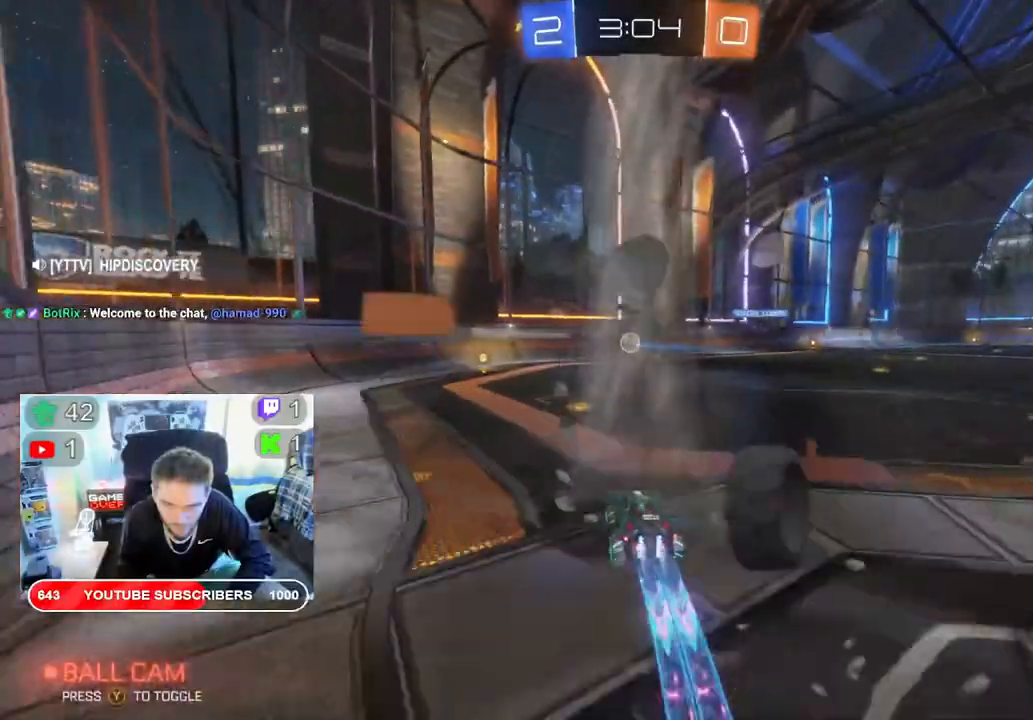
{"buttons": ["B", "R2"], "left_stick": "left", "right_stick": "center", "events": [[33, "left_stick", "left"]]}
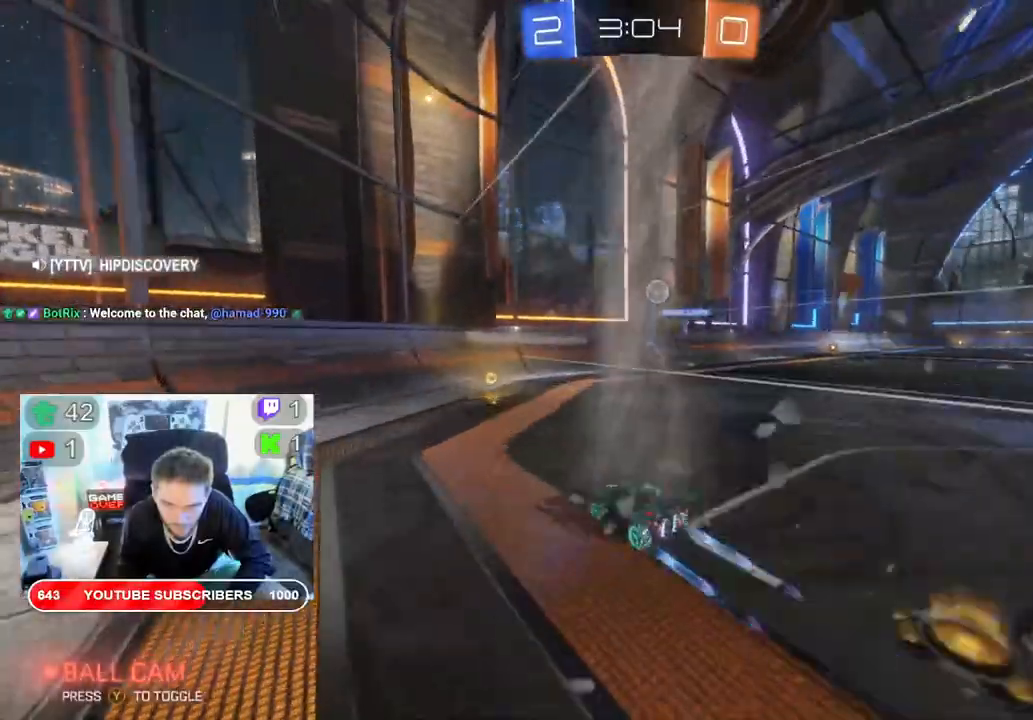
{"buttons": ["B", "R2"], "left_stick": "right", "right_stick": "center", "events": [[133, "left_stick", "right"]]}
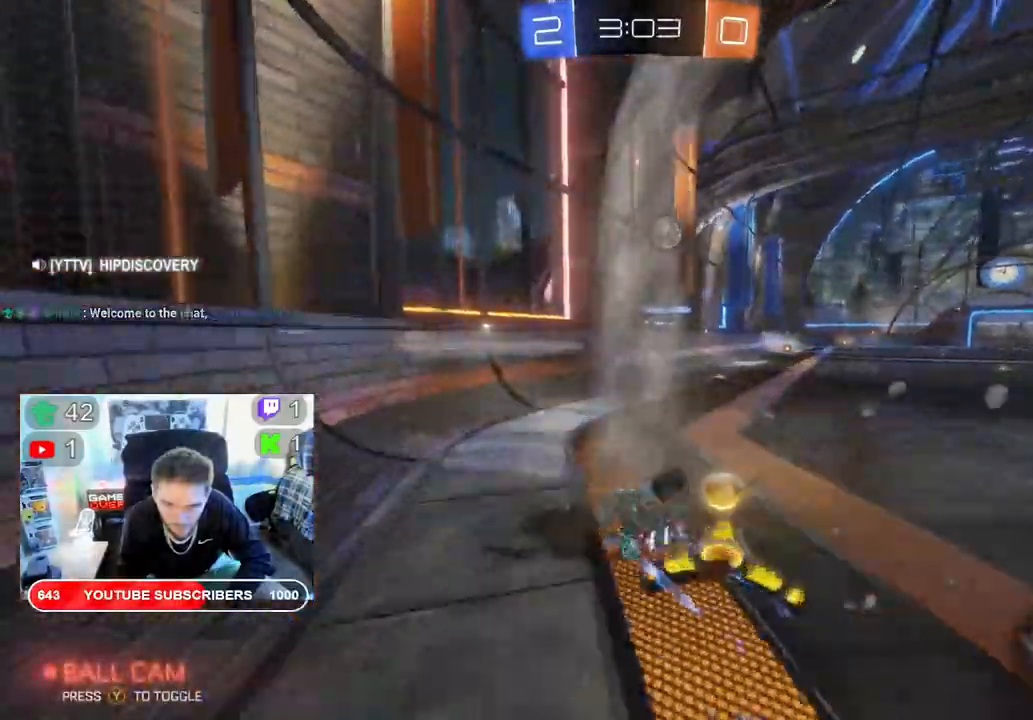
{"buttons": ["R2"], "left_stick": "left", "right_stick": "center"}
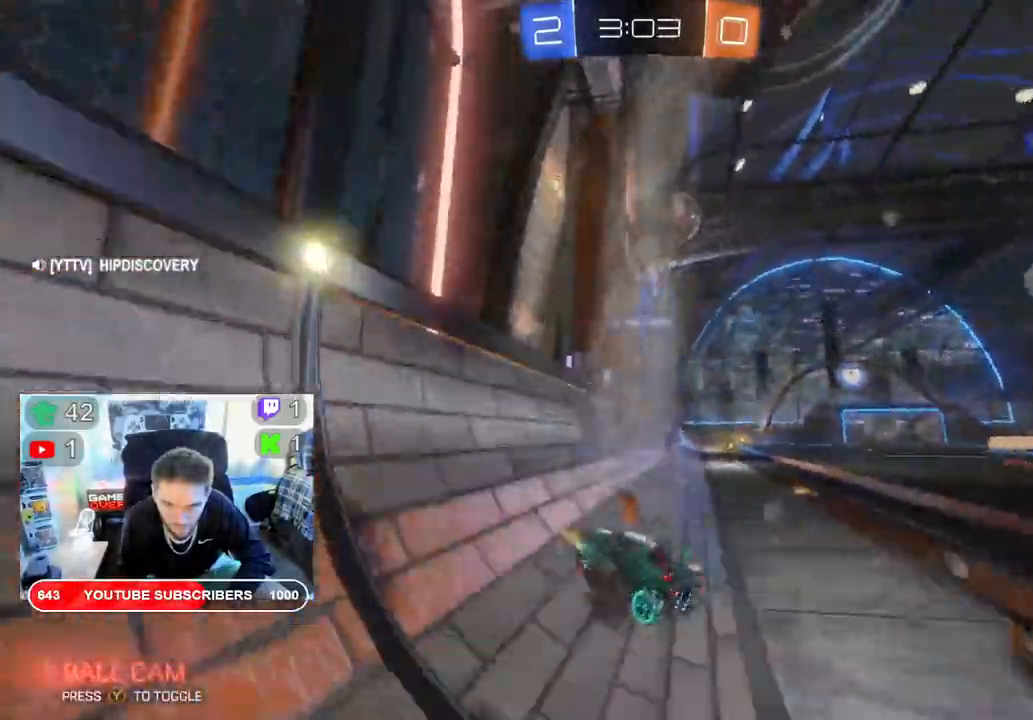
{"buttons": ["X", "R2"], "left_stick": "right", "right_stick": "center", "events": [[83, "B", "down"], [217, "B", "up"], [317, "B", "down"], [333, "left_stick", "right"], [500, "B", "up"], [500, "X", "down"]]}
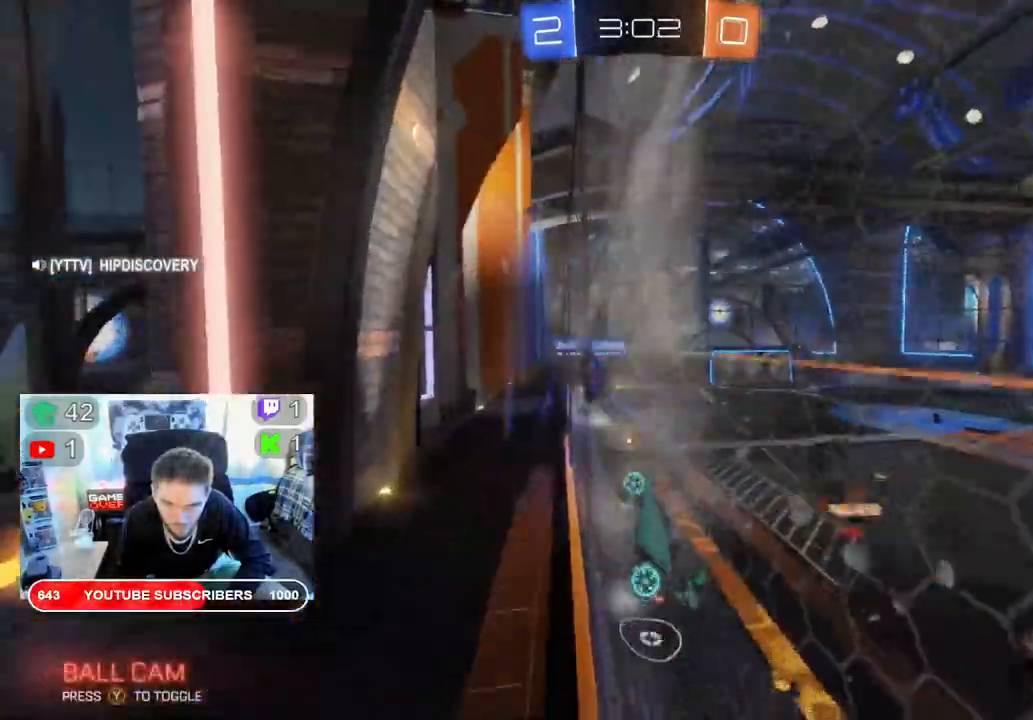
{"buttons": ["X", "R2"], "left_stick": "right", "right_stick": "center", "events": []}
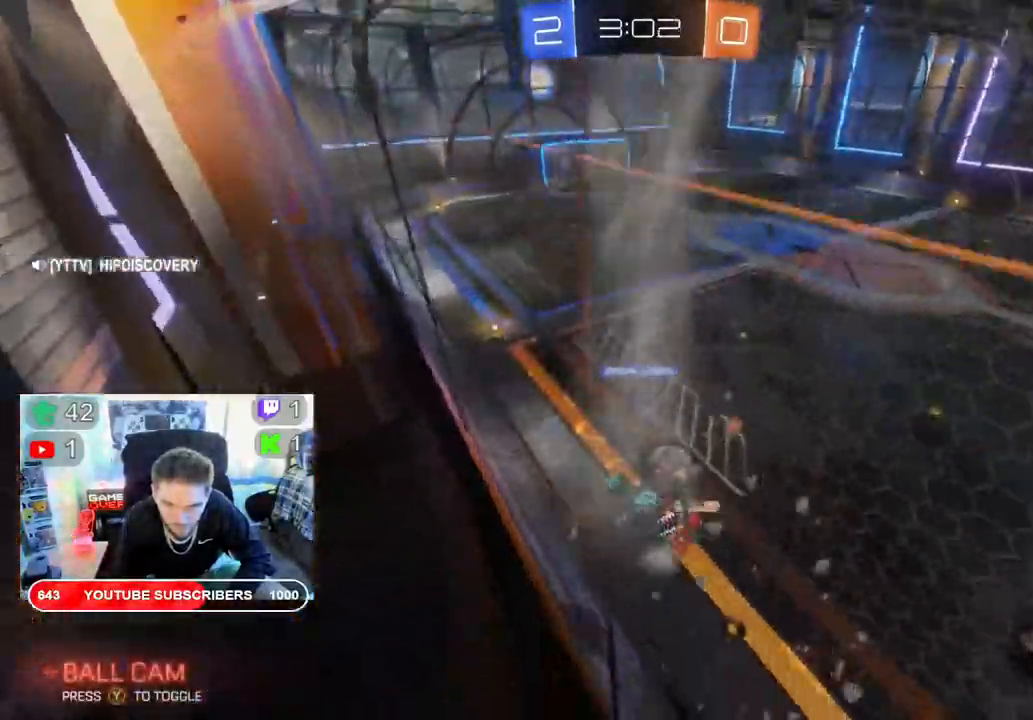
{"buttons": ["R2"], "left_stick": "left", "right_stick": "center"}
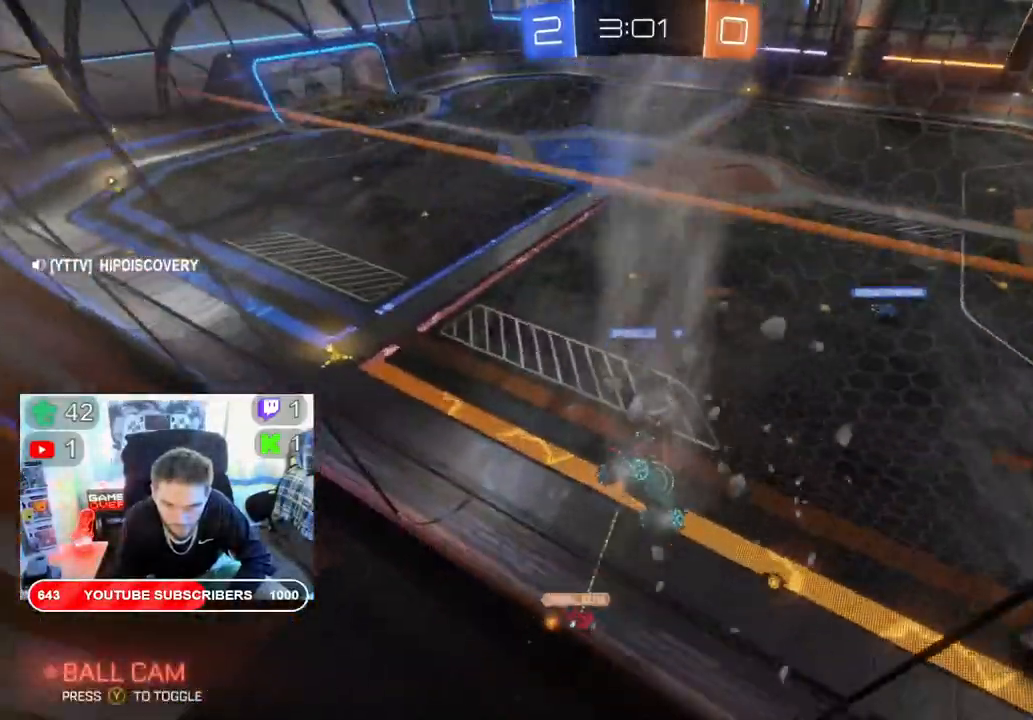
{"buttons": ["R2"], "left_stick": "down-left", "right_stick": "center", "events": [[183, "left_stick", "down-left"]]}
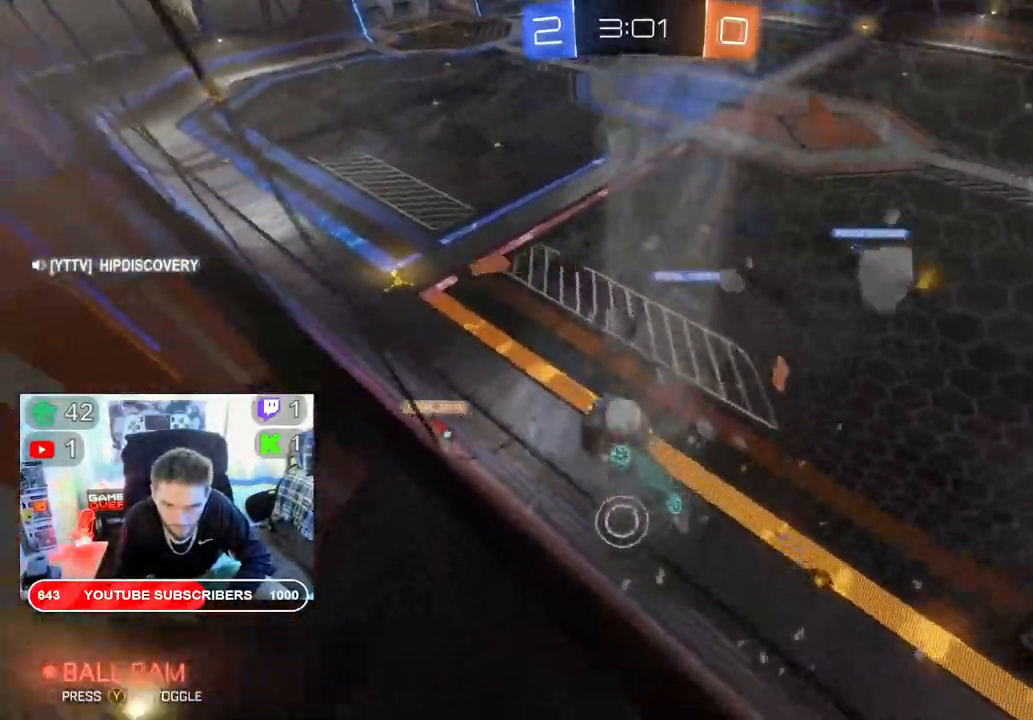
{"buttons": ["R2"], "left_stick": "down-left", "right_stick": "center", "events": []}
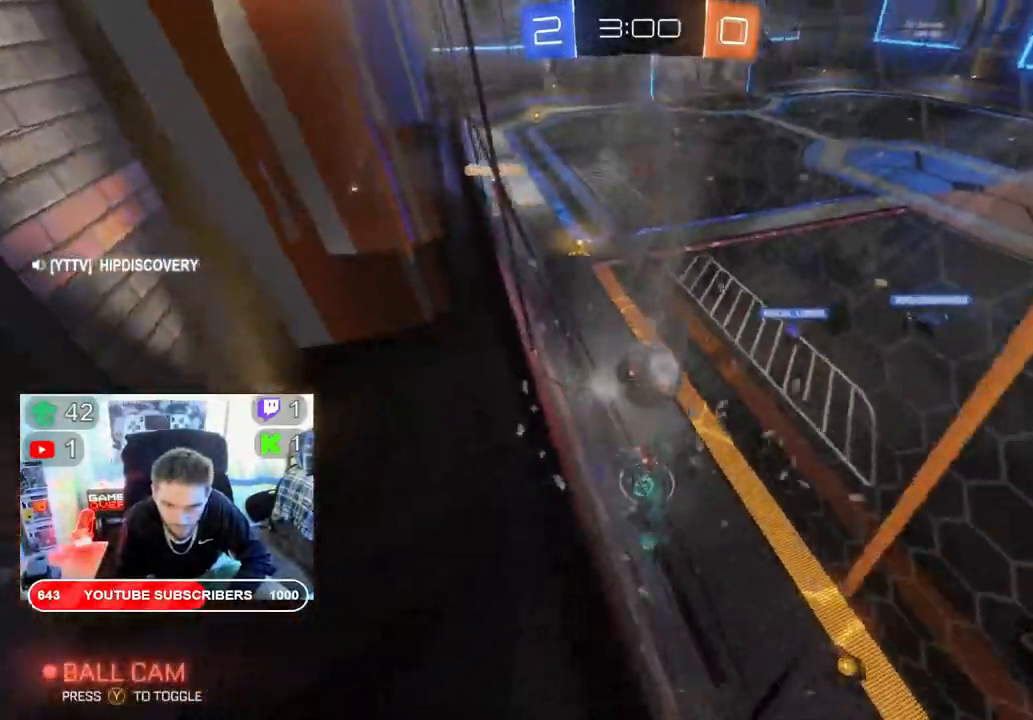
{"buttons": ["R2"], "left_stick": "down-left", "right_stick": "center", "events": []}
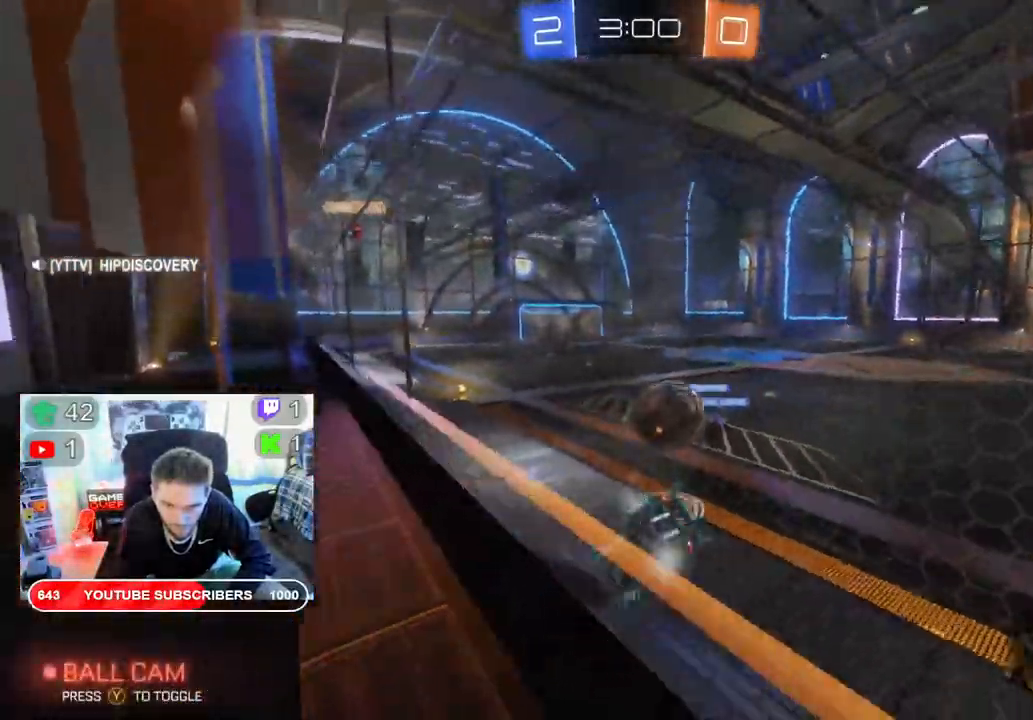
{"buttons": ["R2"], "left_stick": "right", "right_stick": "center", "events": [[300, "left_stick", "down-right"], [367, "left_stick", "right"]]}
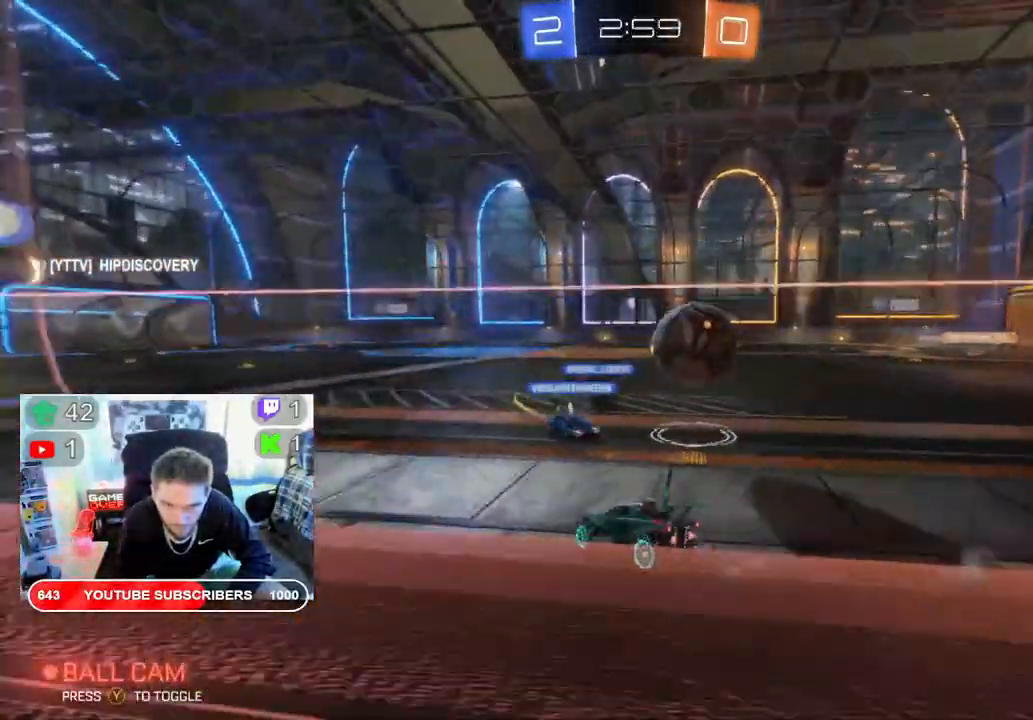
{"buttons": ["L2", "R2"], "left_stick": "right", "right_stick": "center", "events": [[483, "L2", "down"]]}
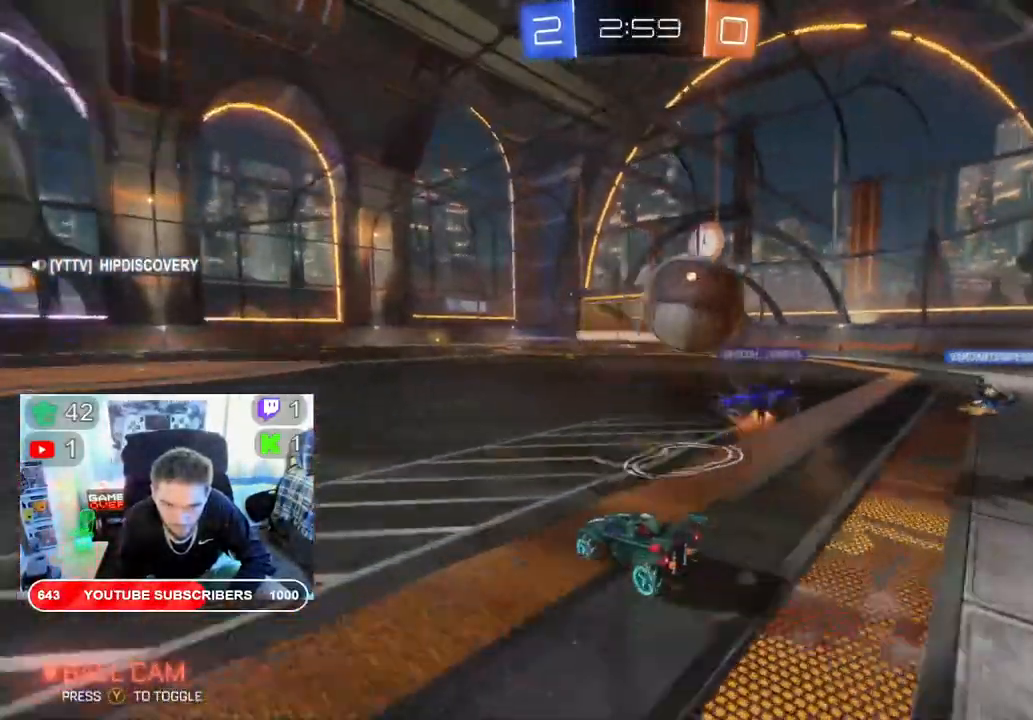
{"buttons": ["R2"], "left_stick": "down-right", "right_stick": "center", "events": [[67, "R2", "up"], [100, "left_stick", "down-right"], [217, "L2", "up"], [250, "R2", "down"]]}
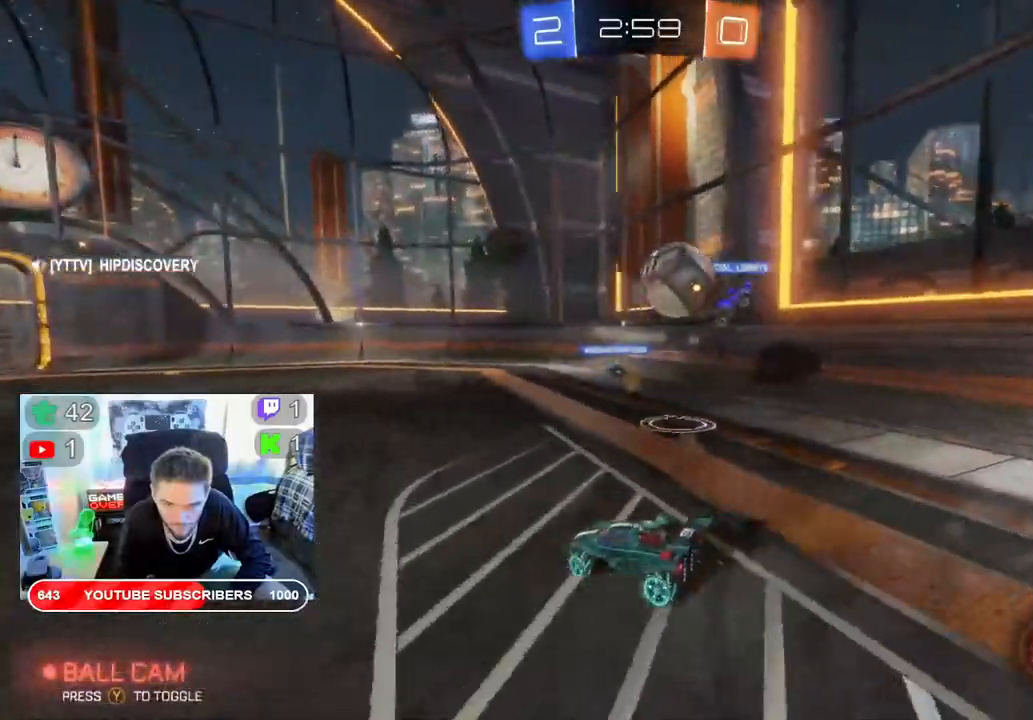
{"buttons": ["L2"], "left_stick": "down-left", "right_stick": "center", "events": [[317, "left_stick", "down-left"], [383, "L2", "down"], [383, "R2", "up"]]}
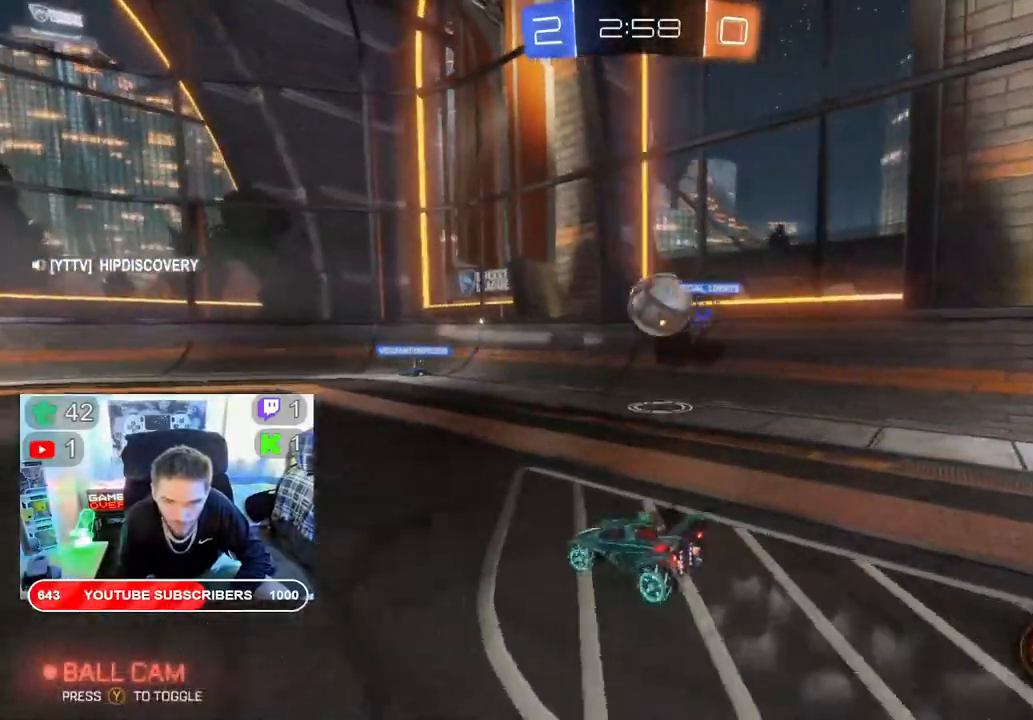
{"buttons": ["B", "R2"], "left_stick": "left", "right_stick": "center", "events": [[33, "L2", "up"], [33, "R2", "down"], [150, "Y", "down"], [300, "Y", "up"], [333, "left_stick", "right"], [400, "B", "down"], [500, "left_stick", "left"]]}
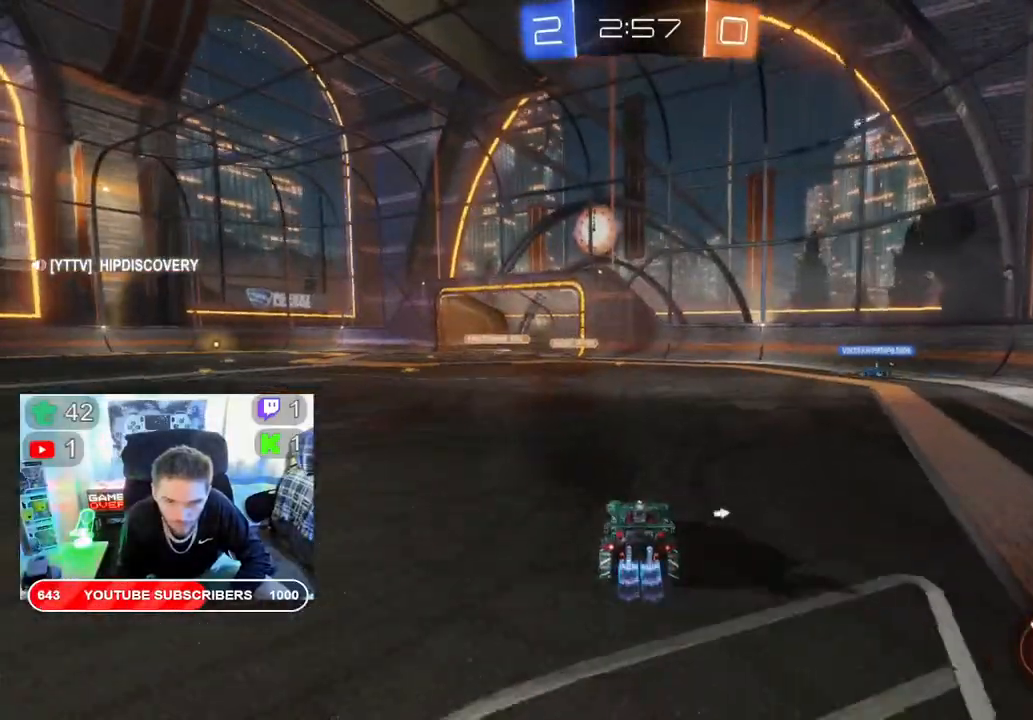
{"buttons": ["B", "R2"], "left_stick": "center", "right_stick": "center", "events": [[250, "left_stick", "center"]]}
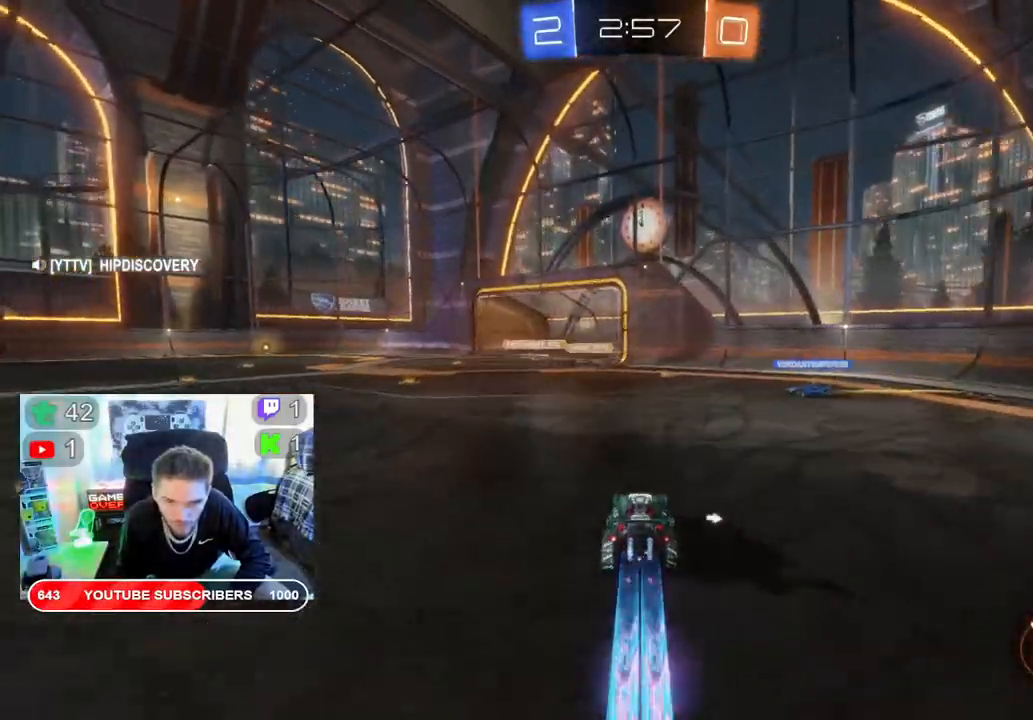
{"buttons": ["B", "R2"], "left_stick": "left", "right_stick": "center", "events": [[117, "left_stick", "left"], [267, "left_stick", "center"], [417, "left_stick", "left"]]}